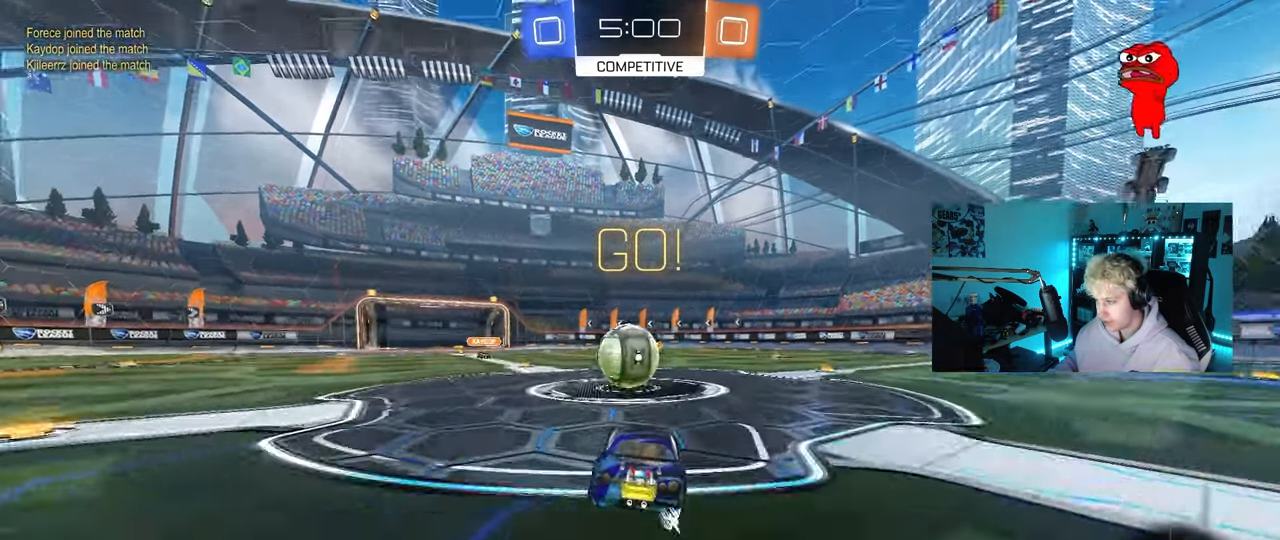
Gameplay with keyboard and mouse; each line is a JSON object with the keys and mouse buttons held at the frame after it. "events" lists presses ("down") and releases ("up") of "1", "2", "3", "4", "5", "a", "alt", "c", "caps_lock", "ctrl", "d", "e", "f", "g", "q", "r", "s", "shift", "space", "t", "tab", "v", "w", "x", "z", "mouse_left", "mouse_wheel" and "mouse_right" between this image and that frame as [ms after this image, input, new state], when the widget could be followed in between. "mouse_left", "mouse_wheel", "mouse_right" = the "left", "wheel", "right" buttons of the "mouse" list. No other keys are recorded. "wheel" means that the mouse wheel is clicked or scrolled. "mouse_move" is the direction in which the mouse moves at that frame (one of eight, or "still"), when it could be read.
{"keys": ["d", "s", "shift"], "mouse": ["left", "right"], "mouse_move": "up-left", "events": [[67, "a", "down"], [67, "w", "down"], [150, "a", "up"], [150, "mouse_left", "down"], [150, "mouse_right", "down"], [200, "d", "down"], [250, "shift", "down"], [300, "mouse_right", "up"], [350, "mouse_right", "down"], [350, "s", "down"], [383, "w", "up"]]}
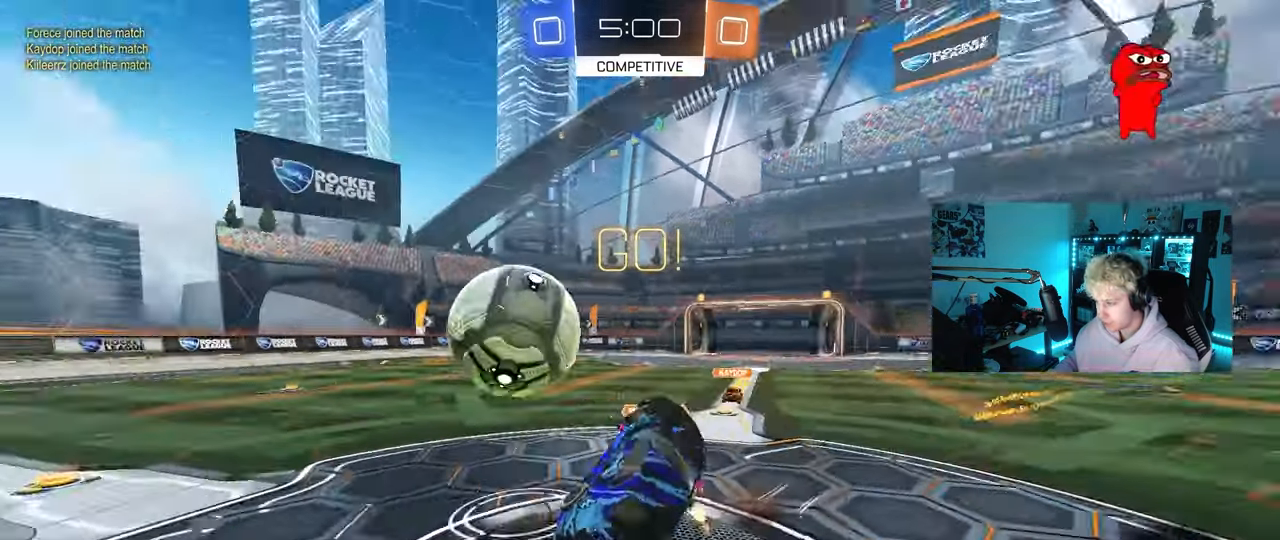
{"keys": ["d"], "mouse": [], "mouse_move": "still", "events": [[83, "mouse_left", "up"], [83, "mouse_right", "up"], [317, "space", "down"], [400, "s", "up"], [500, "shift", "up"], [500, "space", "up"]]}
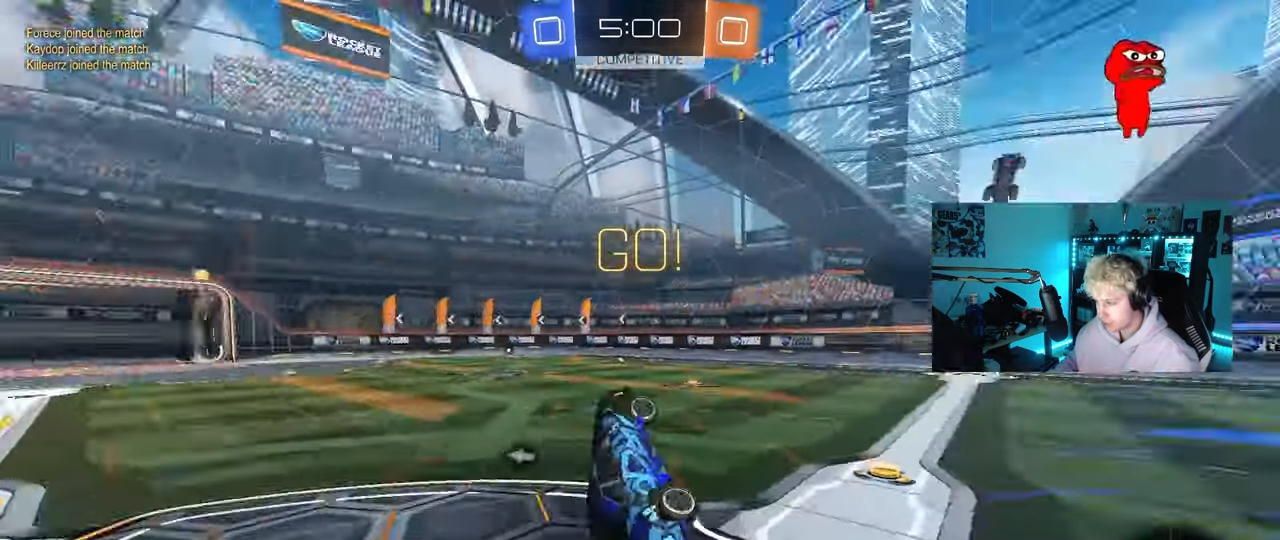
{"keys": ["tab"], "mouse": ["left"], "mouse_move": "left", "events": [[50, "d", "up"], [100, "tab", "down"], [100, "w", "down"], [233, "d", "down"], [333, "d", "up"], [333, "w", "up"], [417, "mouse_left", "down"]]}
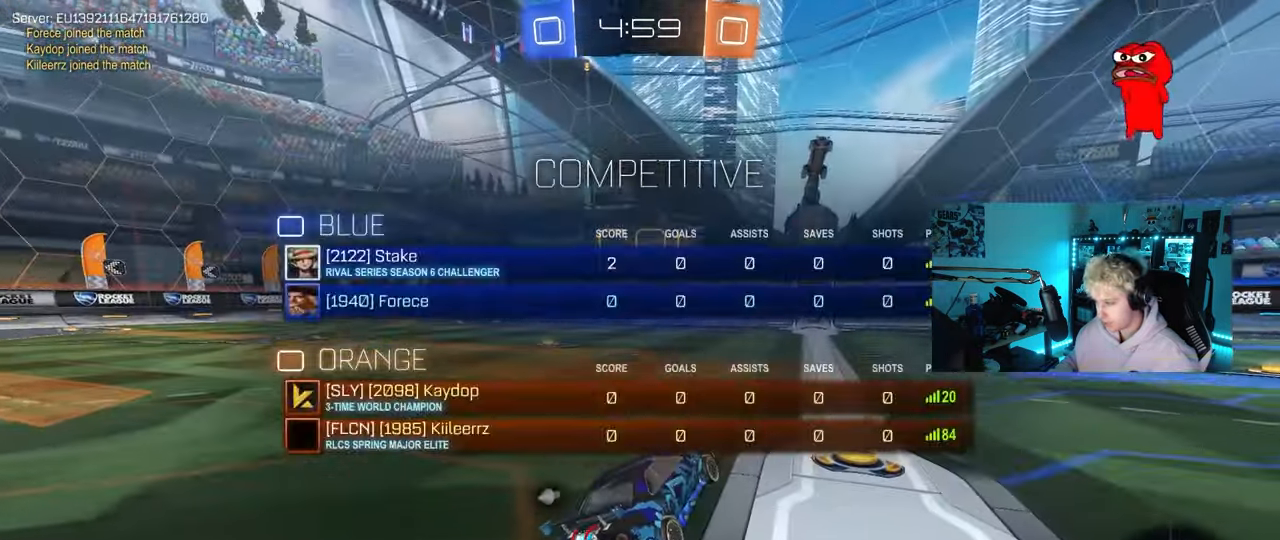
{"keys": ["d", "w"], "mouse": ["left", "right"], "mouse_move": "still", "events": [[17, "w", "down"], [117, "tab", "up"], [300, "a", "down"], [350, "a", "up"], [383, "d", "down"], [433, "mouse_right", "down"]]}
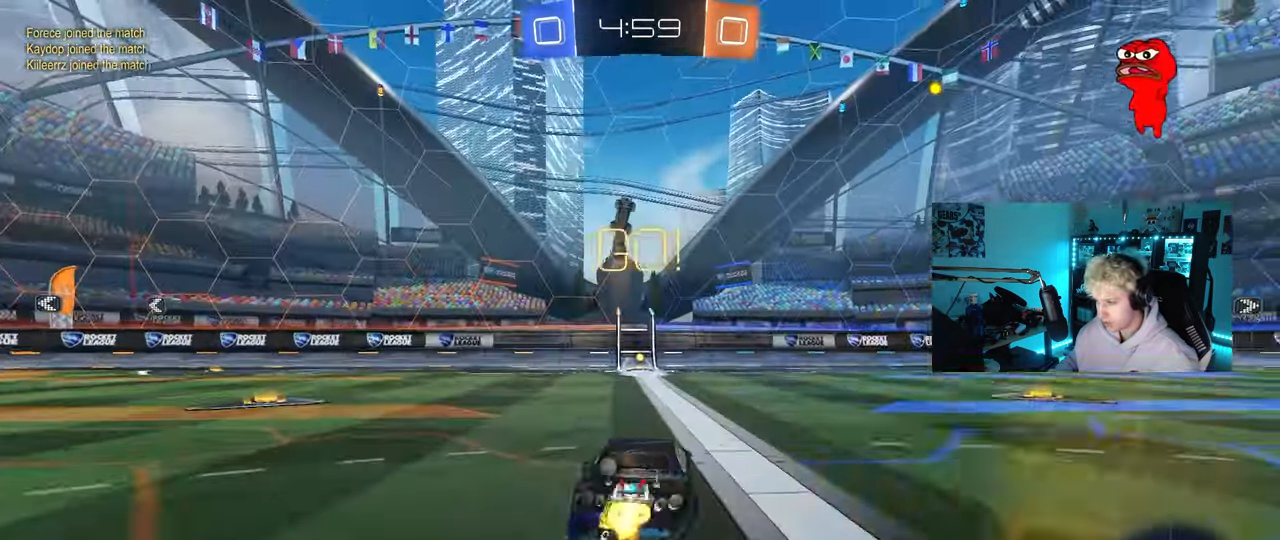
{"keys": ["a", "shift", "space"], "mouse": ["left"], "mouse_move": "still", "events": [[33, "a", "down"], [33, "d", "up"], [33, "mouse_right", "up"], [33, "shift", "down"], [117, "mouse_right", "down"], [167, "s", "down"], [167, "w", "up"], [217, "mouse_right", "up"], [450, "space", "down"], [500, "s", "up"]]}
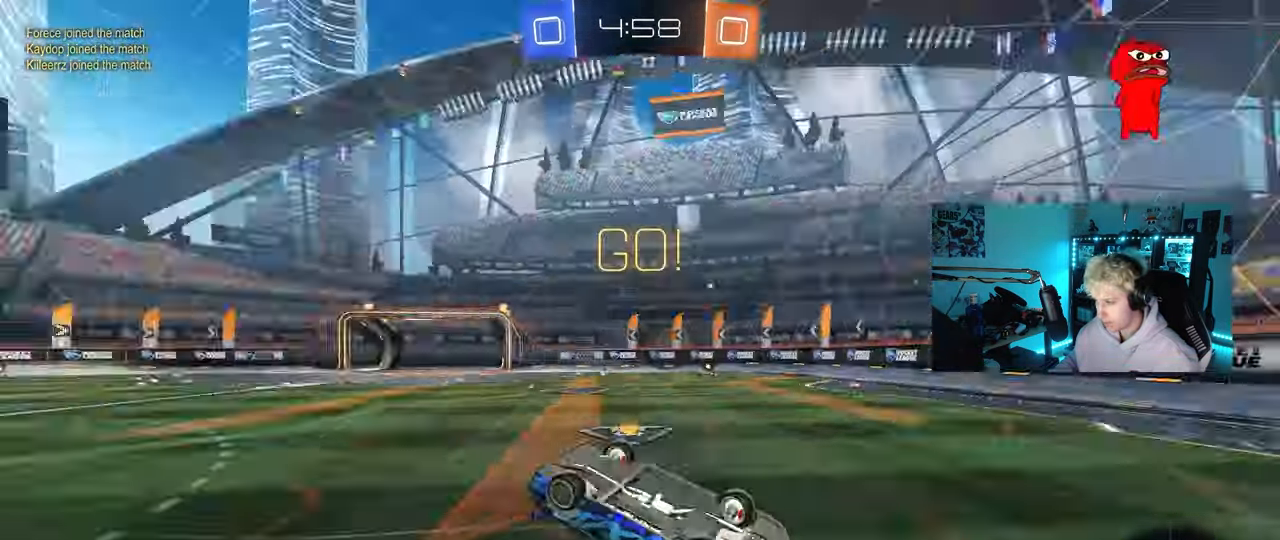
{"keys": ["d"], "mouse": [], "mouse_move": "still", "events": [[50, "s", "down"], [83, "mouse_left", "up"], [83, "space", "up"], [283, "shift", "up"], [417, "a", "up"], [417, "d", "down"], [417, "s", "up"]]}
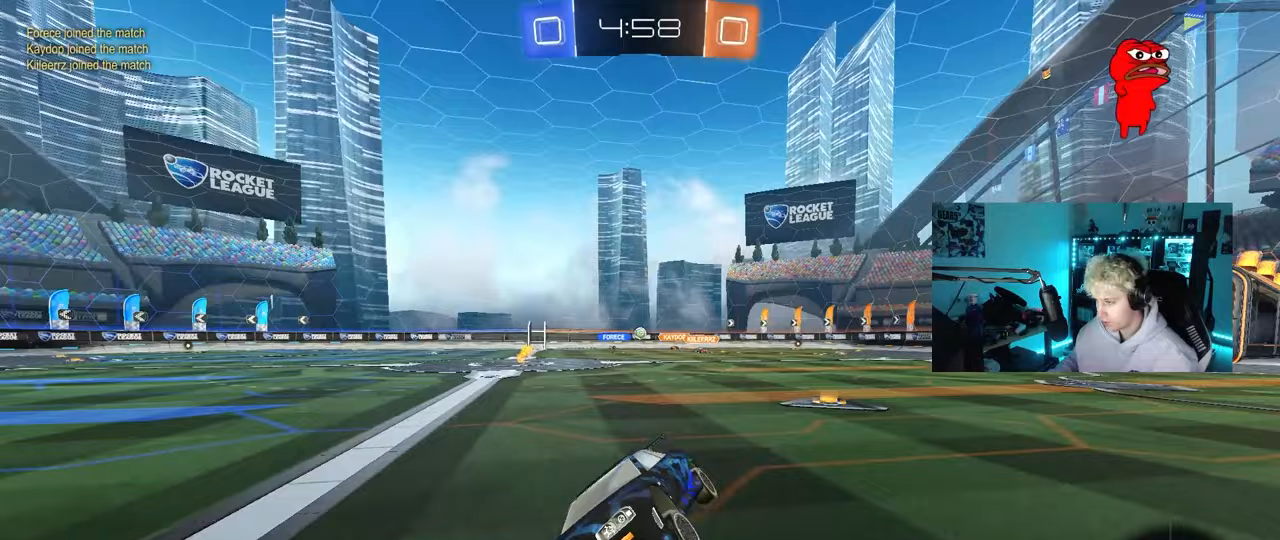
{"keys": ["d", "w"], "mouse": [], "mouse_move": "still", "events": [[17, "d", "up"], [117, "w", "down"], [200, "d", "down"], [300, "shift", "down"], [433, "shift", "up"]]}
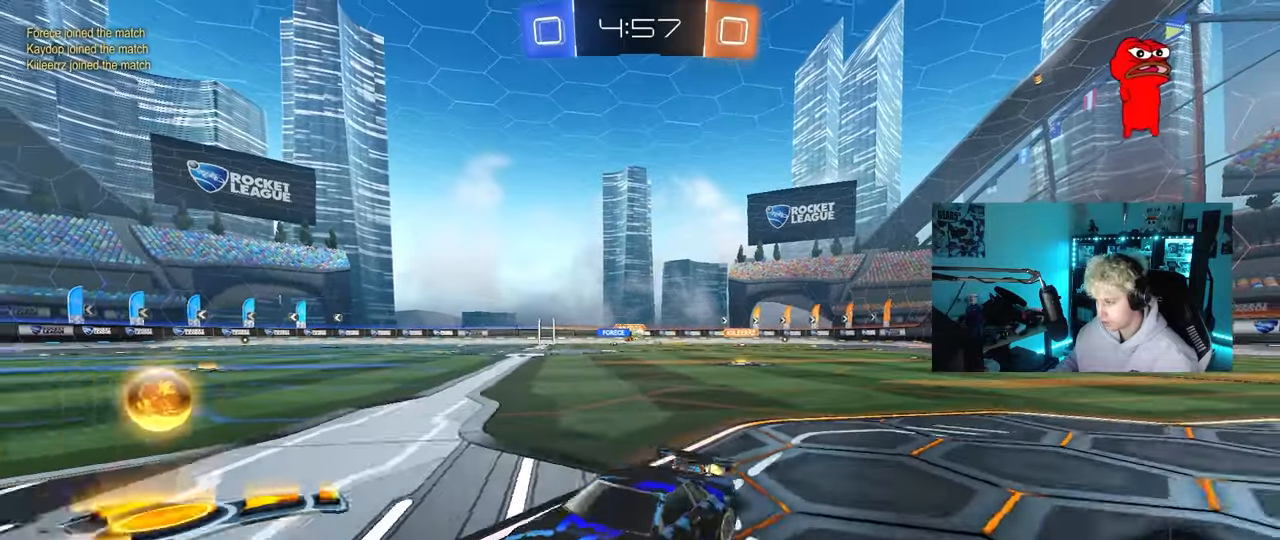
{"keys": ["d", "w"], "mouse": [], "mouse_move": "still", "events": [[167, "shift", "down"], [500, "shift", "up"]]}
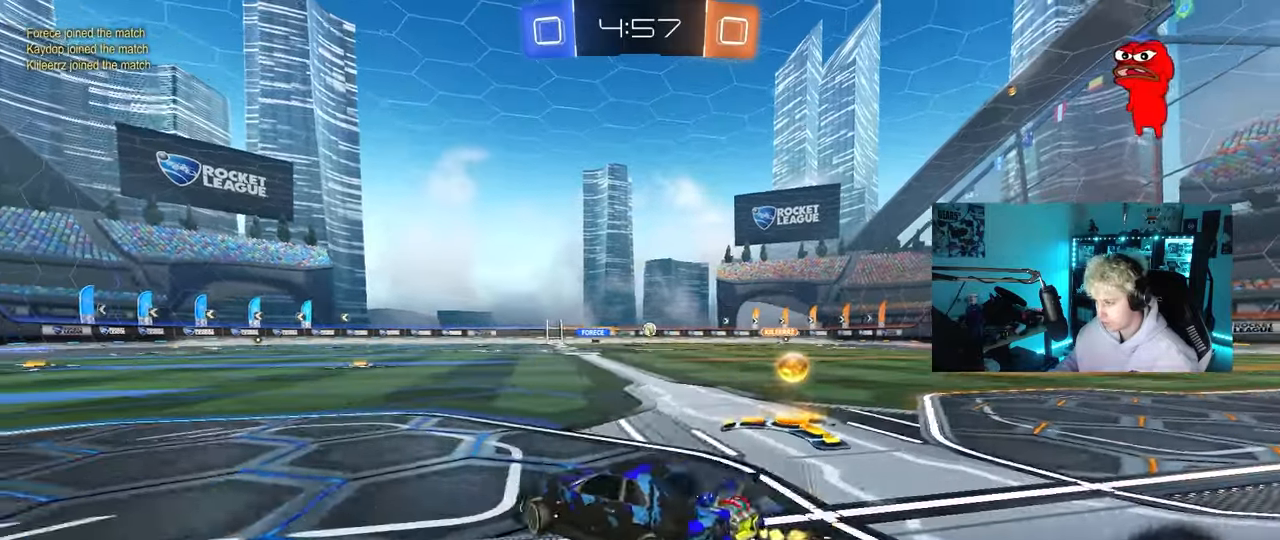
{"keys": ["d", "w"], "mouse": [], "mouse_move": "still", "events": []}
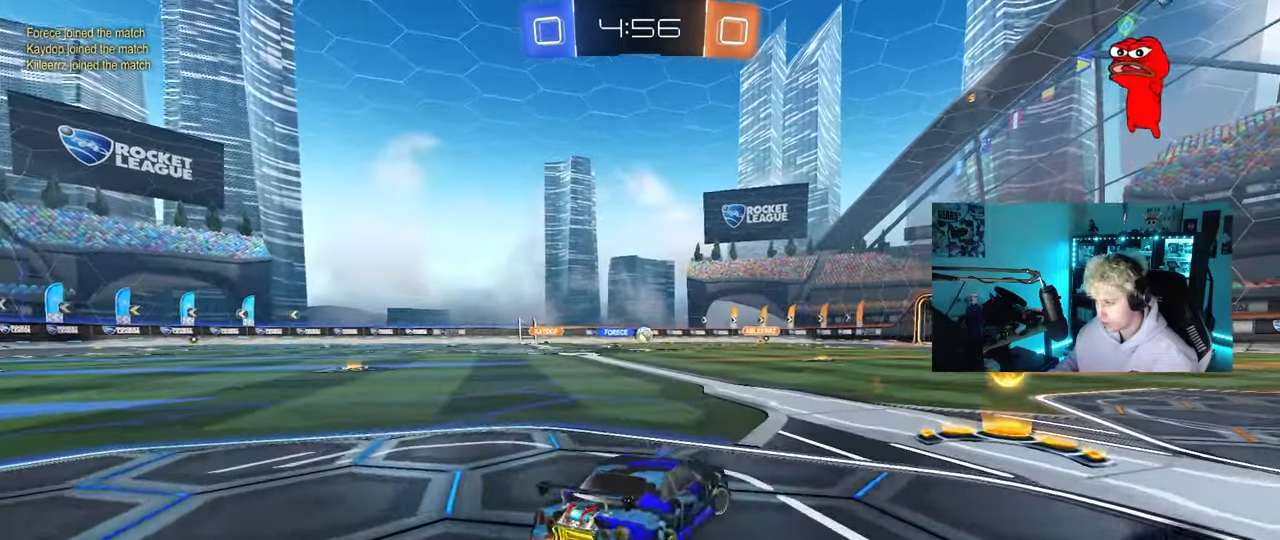
{"keys": ["w"], "mouse": [], "mouse_move": "still", "events": [[250, "a", "down"], [250, "d", "up"], [300, "shift", "down"], [350, "shift", "up"], [383, "a", "up"]]}
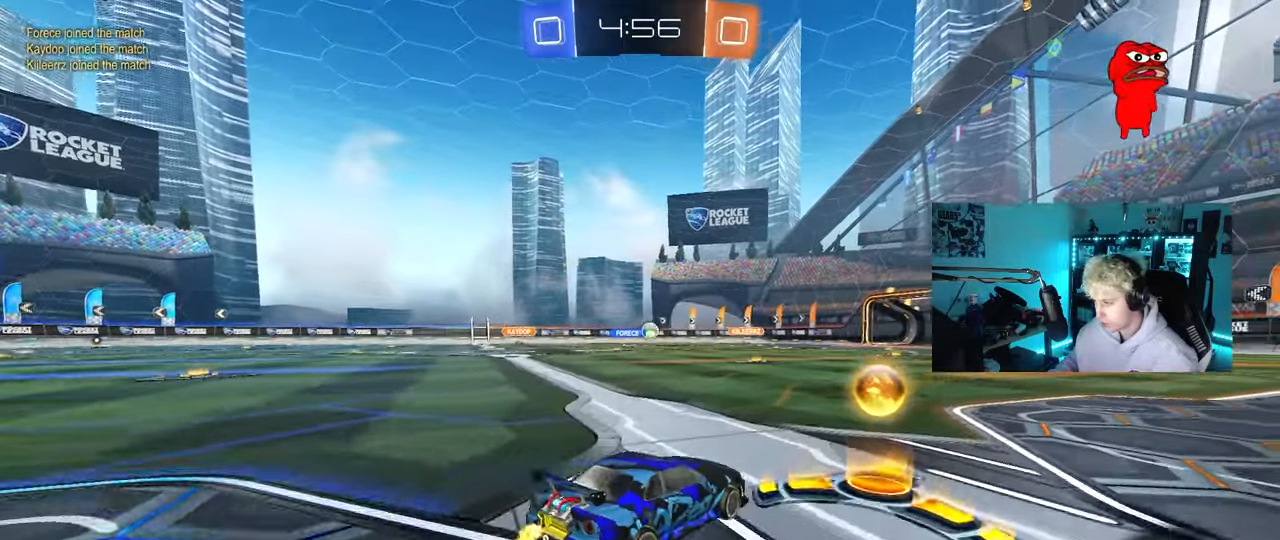
{"keys": ["a", "s", "shift"], "mouse": ["left"], "mouse_move": "up", "events": [[83, "a", "down"], [117, "mouse_left", "down"], [167, "a", "up"], [167, "d", "down"], [167, "mouse_right", "down"], [217, "a", "down"], [217, "d", "up"], [217, "mouse_right", "up"], [267, "shift", "down"], [317, "mouse_right", "down"], [350, "s", "down"], [350, "w", "up"], [500, "mouse_right", "up"]]}
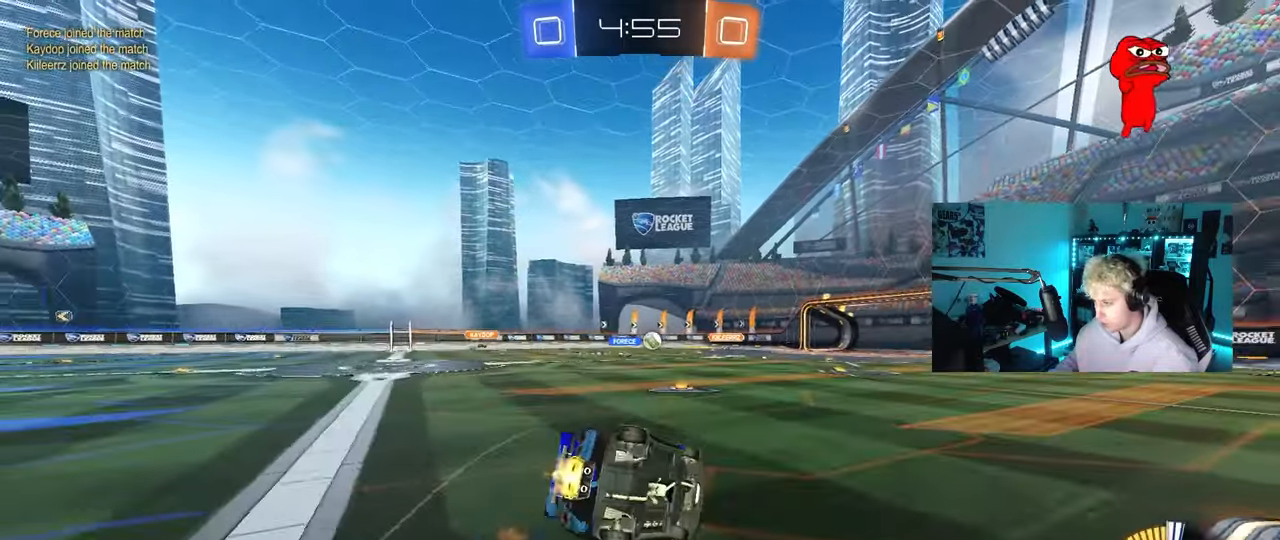
{"keys": [], "mouse": [], "mouse_move": "still", "events": [[133, "mouse_left", "up"], [183, "s", "up"], [283, "s", "down"], [417, "shift", "up"], [467, "a", "up"], [467, "s", "up"]]}
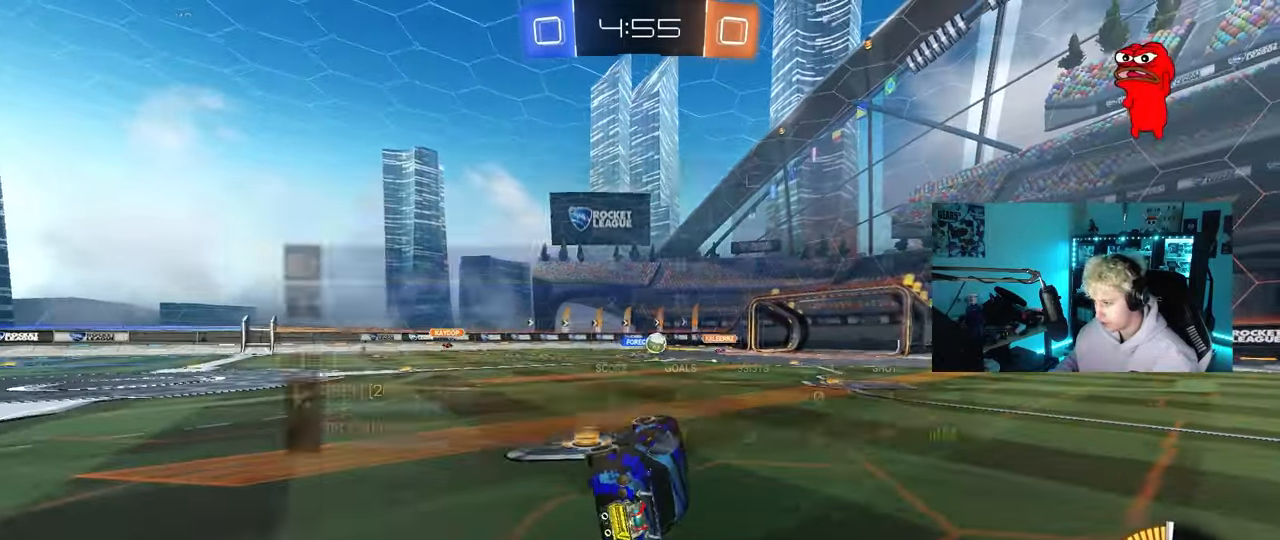
{"keys": ["w"], "mouse": [], "mouse_move": "still", "events": [[17, "tab", "down"], [333, "w", "down"], [433, "tab", "up"]]}
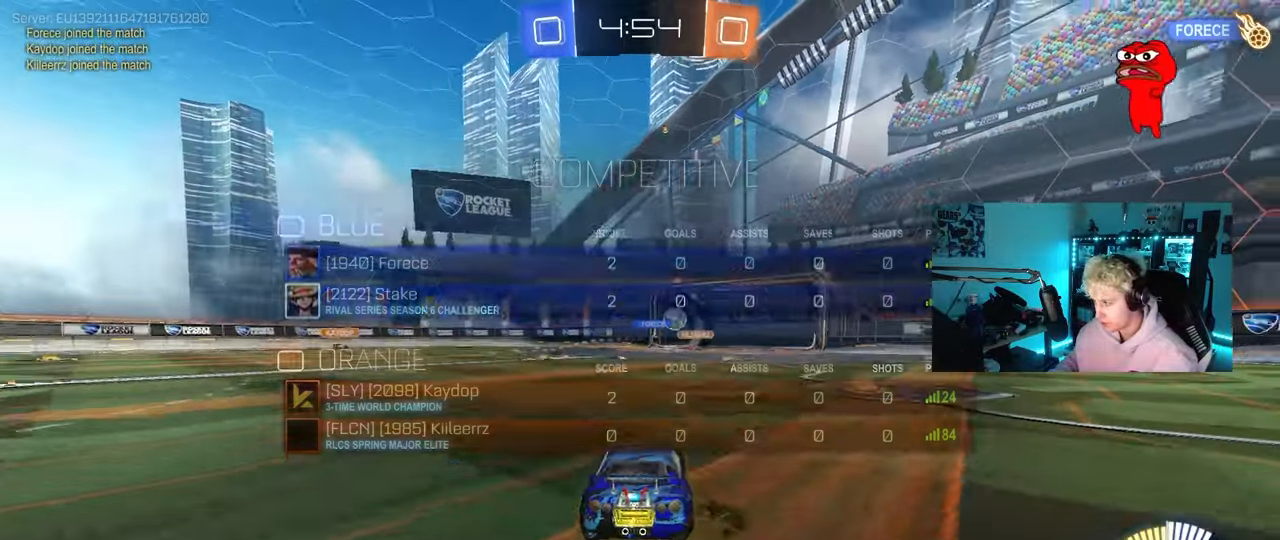
{"keys": ["tab"], "mouse": [], "mouse_move": "still", "events": [[83, "a", "down"], [117, "a", "up"], [117, "d", "down"], [117, "w", "up"], [267, "tab", "down"], [400, "d", "up"]]}
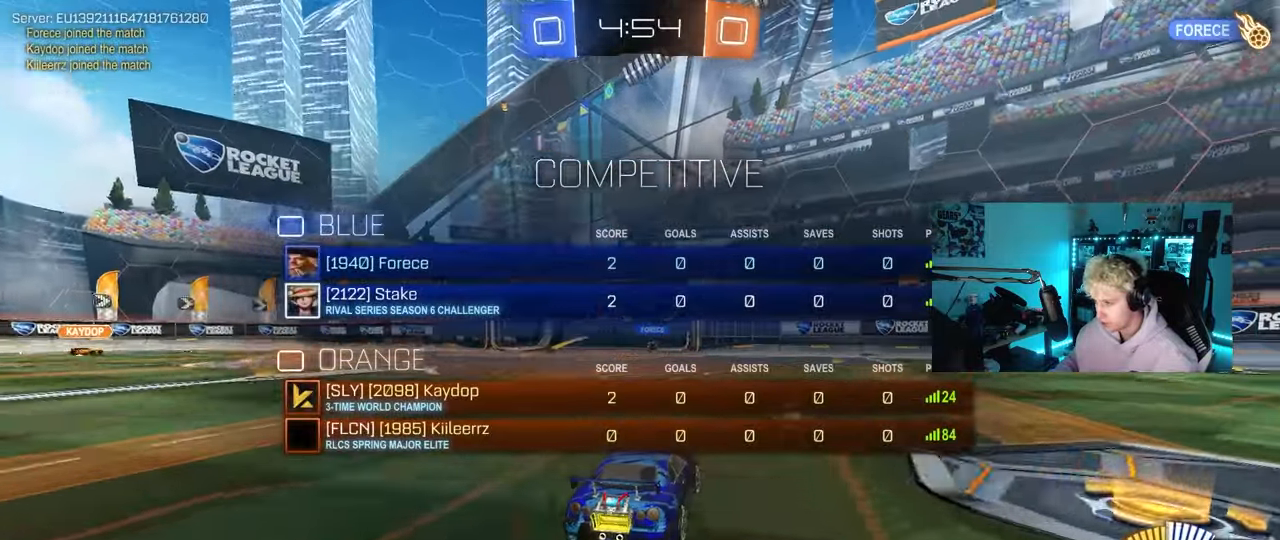
{"keys": ["tab"], "mouse": [], "mouse_move": "still", "events": [[50, "tab", "up"], [100, "d", "down"], [100, "tab", "down"], [467, "d", "up"]]}
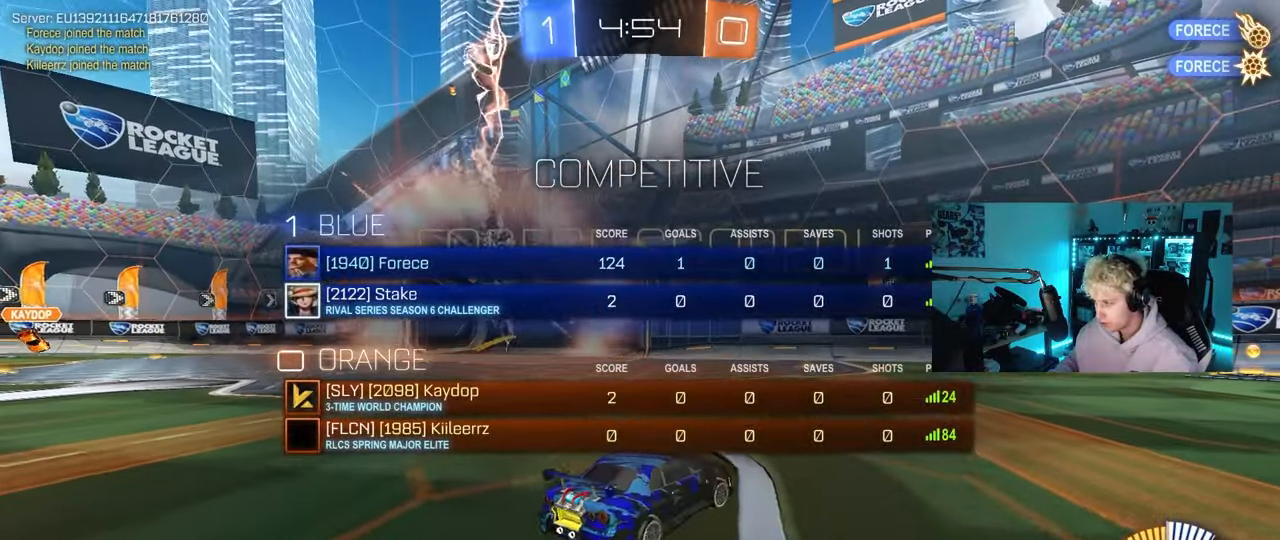
{"keys": ["s", "tab"], "mouse": ["right"], "mouse_move": "still", "events": [[67, "d", "down"], [100, "w", "down"], [200, "d", "up"], [200, "w", "up"], [433, "s", "down"], [483, "mouse_right", "down"]]}
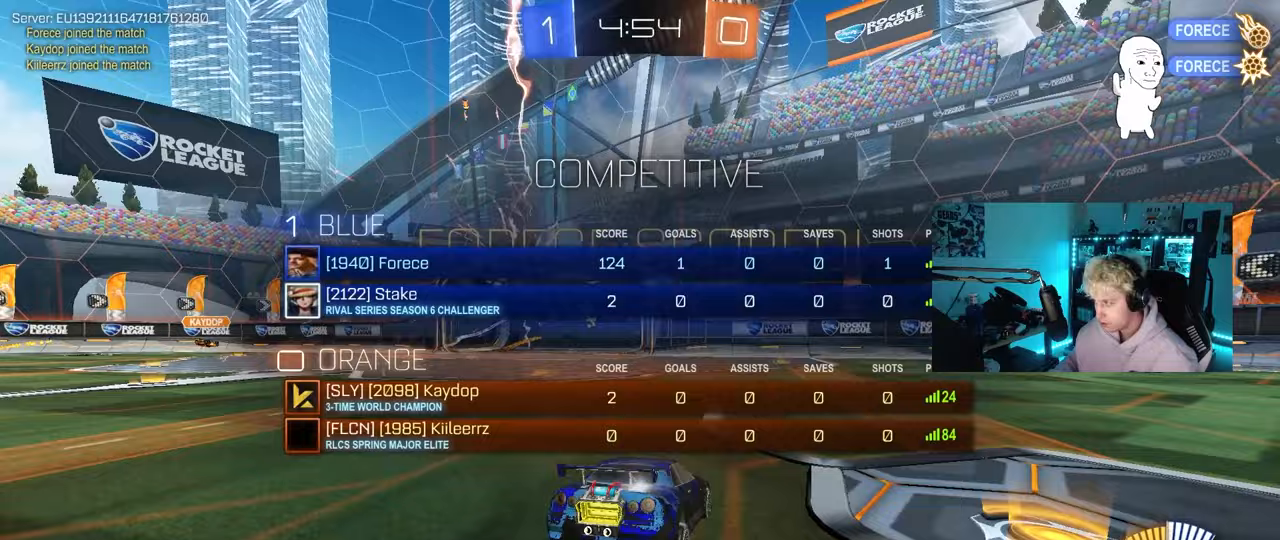
{"keys": ["d", "q", "w"], "mouse": [], "mouse_move": "still", "events": [[133, "mouse_right", "up"], [167, "mouse_right", "down"], [217, "space", "down"], [317, "tab", "up"], [367, "d", "down"], [367, "mouse_right", "up"], [367, "s", "up"], [367, "space", "up"], [400, "w", "down"], [450, "q", "down"]]}
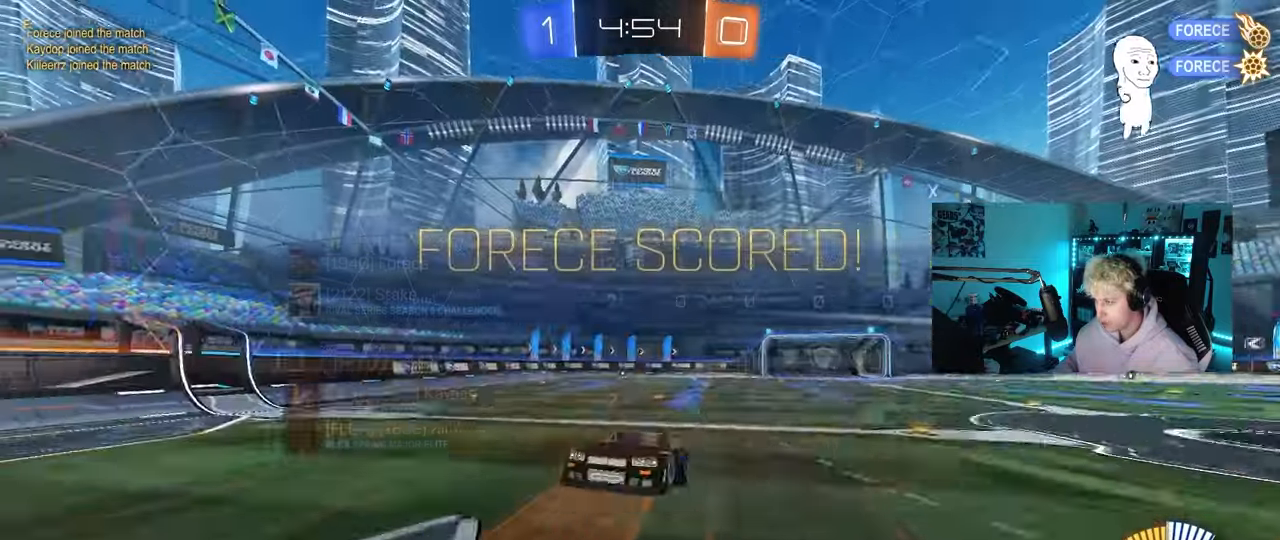
{"keys": [], "mouse": [], "mouse_move": "still", "events": [[233, "q", "up"], [283, "w", "up"], [333, "d", "up"]]}
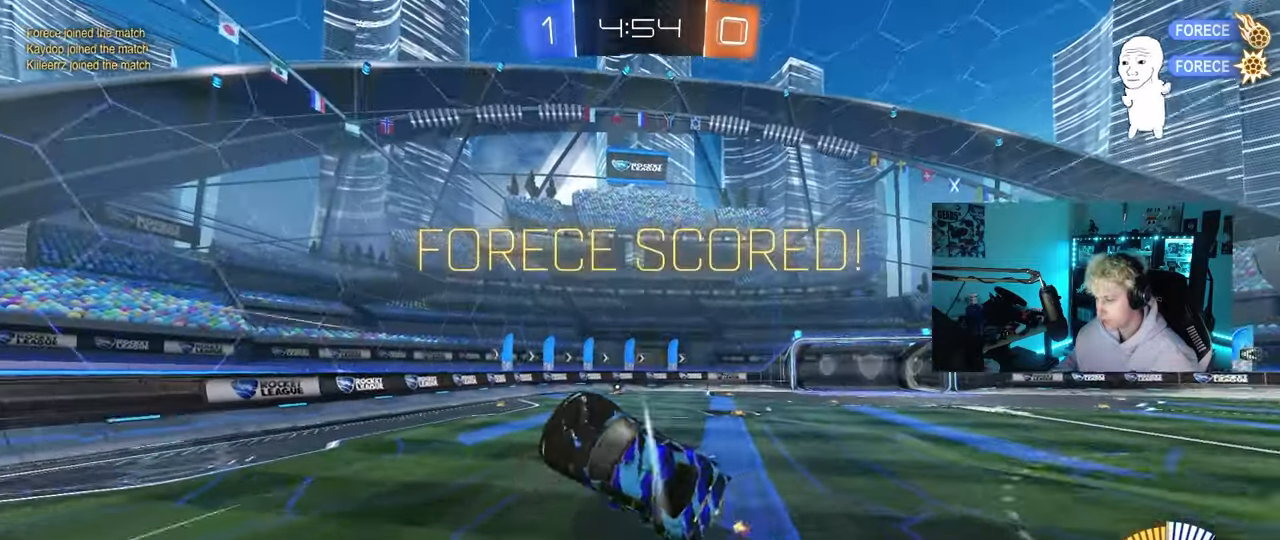
{"keys": [], "mouse": [], "mouse_move": "still", "events": [[67, "d", "down"], [67, "w", "down"], [117, "shift", "down"], [150, "w", "up"], [200, "d", "up"], [200, "shift", "up"]]}